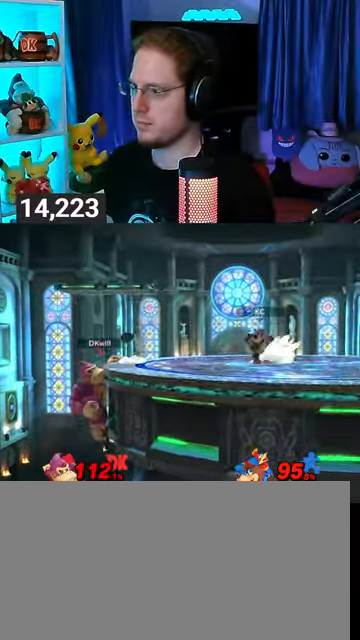
Gameplay with a controller (Nintendo layout); each line is a JSON object with the inputs held at the frame after it. "events" lists button and stick changes between this image and that frame as [ms after this image, input, new state], when the widget could be followed in between. Not read: L3 R3.
{"buttons": [], "left_stick": "right", "right_stick": "center", "events": [[467, "left_stick", "right"]]}
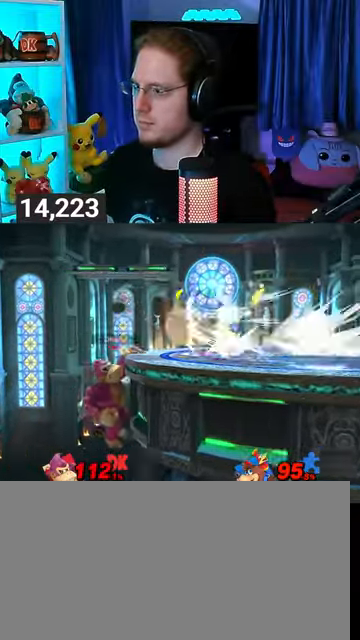
{"buttons": [], "left_stick": "right", "right_stick": "center", "events": [[300, "left_stick", "center"], [500, "left_stick", "right"]]}
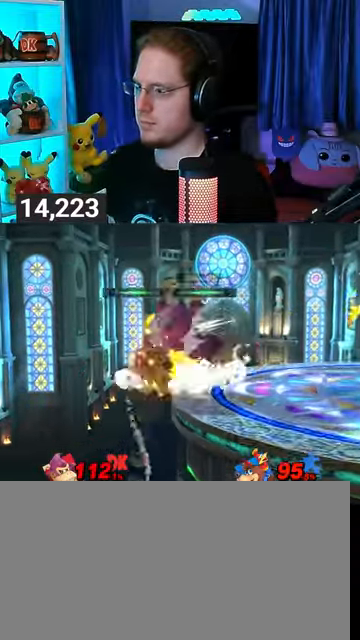
{"buttons": [], "left_stick": "left", "right_stick": "center", "events": [[100, "X", "down"], [100, "left_stick", "left"], [133, "X", "up"]]}
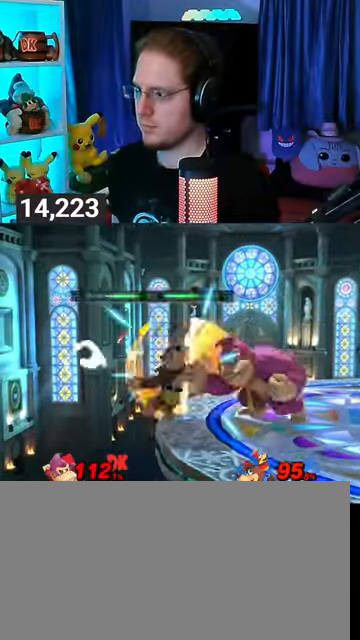
{"buttons": [], "left_stick": "left", "right_stick": "center", "events": []}
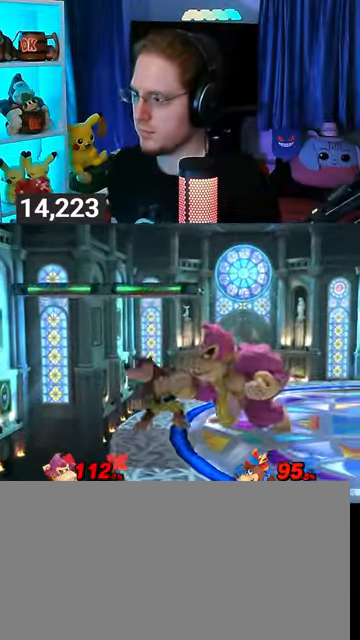
{"buttons": ["Y"], "left_stick": "left", "right_stick": "center", "events": [[467, "Y", "down"]]}
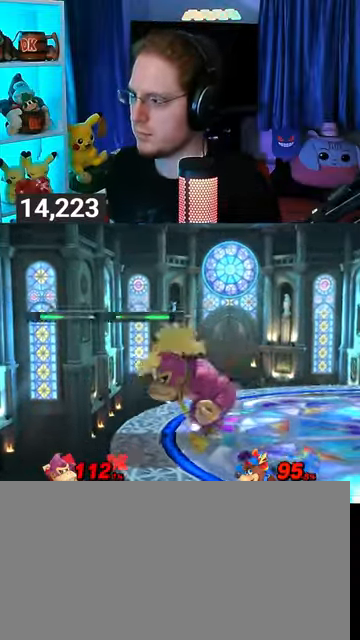
{"buttons": ["Y"], "left_stick": "left", "right_stick": "center", "events": []}
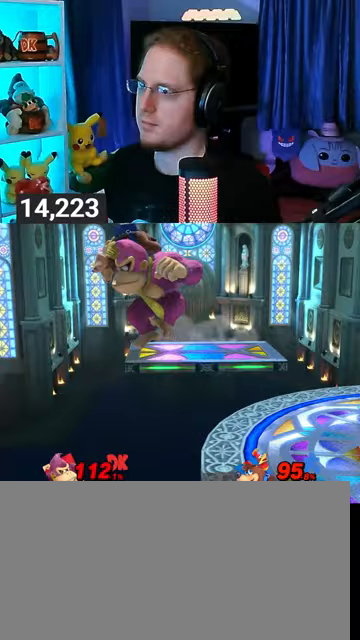
{"buttons": [], "left_stick": "left", "right_stick": "center", "events": [[133, "Y", "up"], [400, "A", "down"], [500, "A", "up"]]}
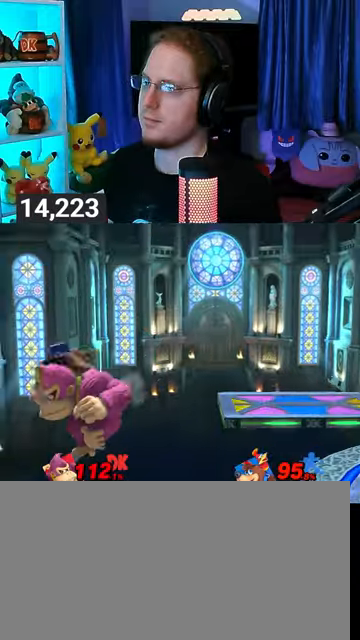
{"buttons": [], "left_stick": "left", "right_stick": "center", "events": []}
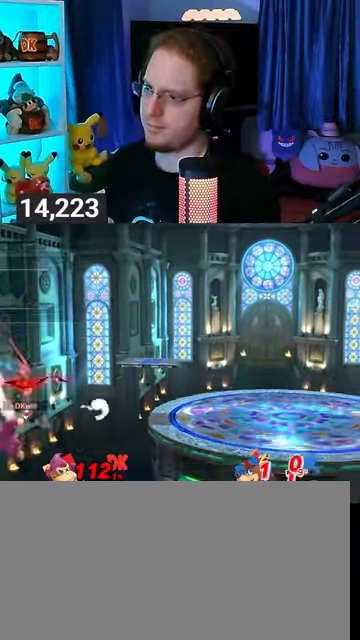
{"buttons": [], "left_stick": "right", "right_stick": "center", "events": [[100, "left_stick", "center"], [167, "left_stick", "right"], [233, "Y", "down"], [333, "Y", "up"], [400, "Y", "down"], [500, "Y", "up"]]}
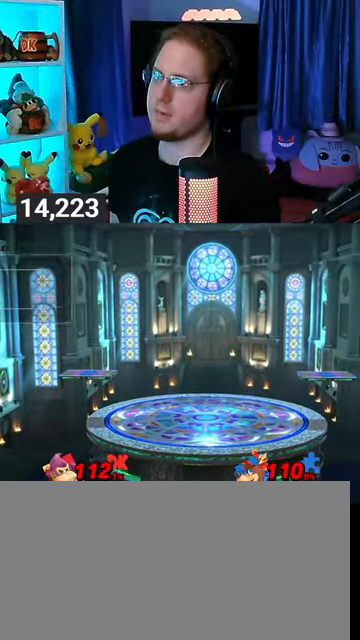
{"buttons": ["B"], "left_stick": "right", "right_stick": "center", "events": [[33, "Y", "down"], [100, "Y", "up"], [167, "Y", "down"], [300, "Y", "up"], [300, "left_stick", "up-right"], [467, "B", "down"], [500, "left_stick", "right"]]}
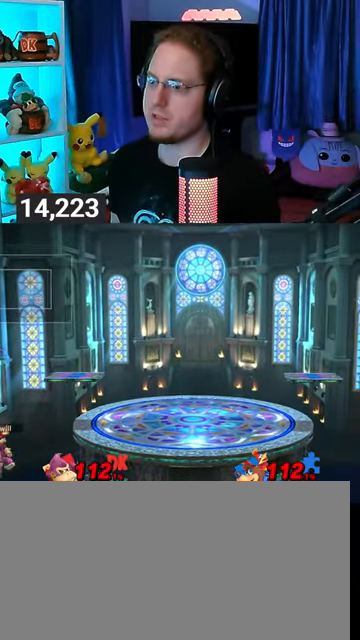
{"buttons": [], "left_stick": "center", "right_stick": "center", "events": [[67, "B", "up"], [167, "Y", "down"], [500, "Y", "up"], [500, "left_stick", "center"]]}
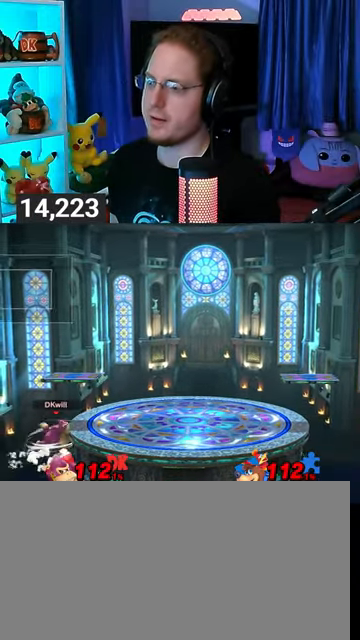
{"buttons": [], "left_stick": "right", "right_stick": "center", "events": [[133, "left_stick", "left"], [233, "left_stick", "right"], [267, "Y", "down"], [400, "Y", "up"]]}
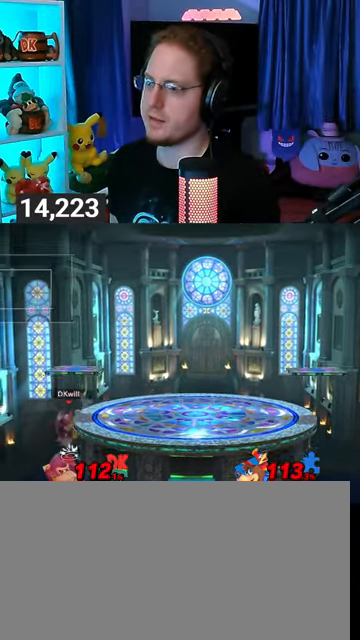
{"buttons": [], "left_stick": "center", "right_stick": "center", "events": [[100, "left_stick", "up-right"], [300, "left_stick", "down-right"], [400, "left_stick", "center"]]}
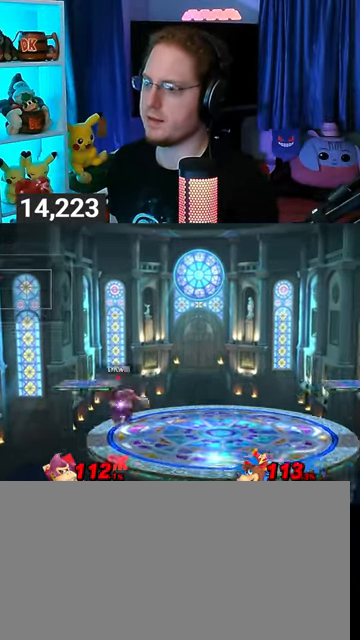
{"buttons": ["A"], "left_stick": "left", "right_stick": "center", "events": [[200, "left_stick", "left"], [400, "left_stick", "center"], [467, "left_stick", "left"], [500, "A", "down"]]}
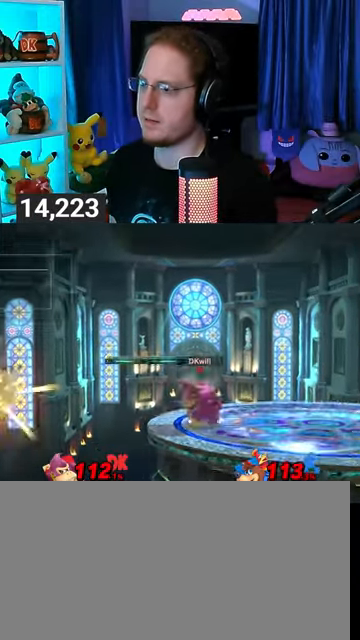
{"buttons": ["Y"], "left_stick": "left", "right_stick": "center", "events": [[167, "A", "up"], [333, "Y", "down"]]}
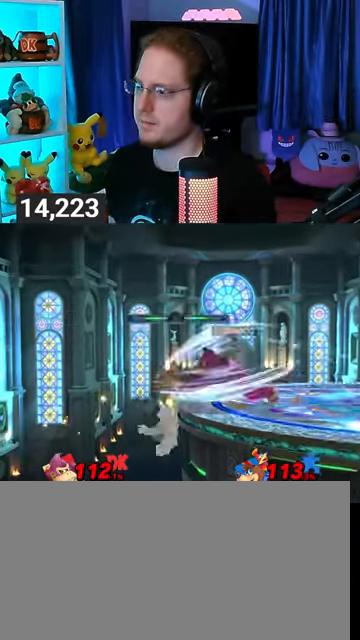
{"buttons": ["R1"], "left_stick": "center", "right_stick": "center", "events": [[200, "Y", "up"], [267, "R1", "down"], [400, "left_stick", "center"]]}
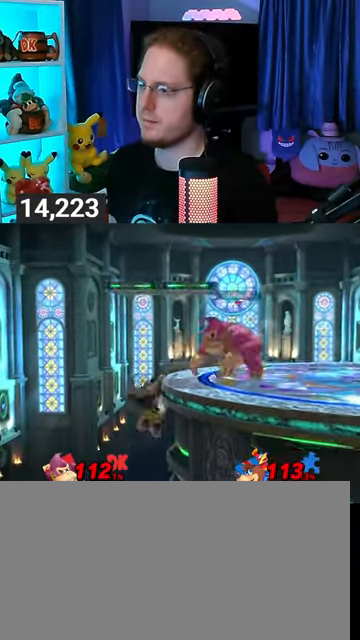
{"buttons": ["Y"], "left_stick": "right", "right_stick": "center", "events": [[200, "Y", "down"], [233, "A", "down"], [233, "R1", "up"], [233, "Y", "up"], [300, "A", "up"], [300, "left_stick", "right"], [367, "Y", "down"]]}
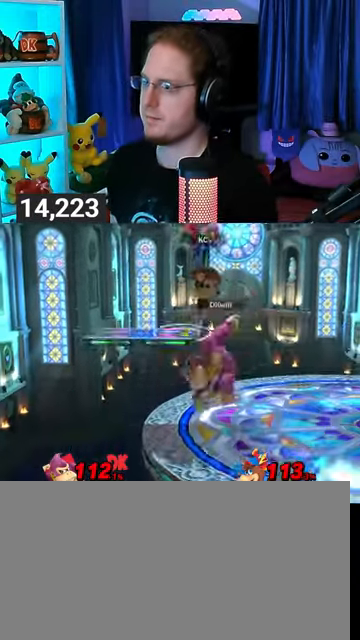
{"buttons": ["R1"], "left_stick": "center", "right_stick": "center", "events": [[267, "Y", "up"], [300, "left_stick", "center"], [333, "R1", "down"]]}
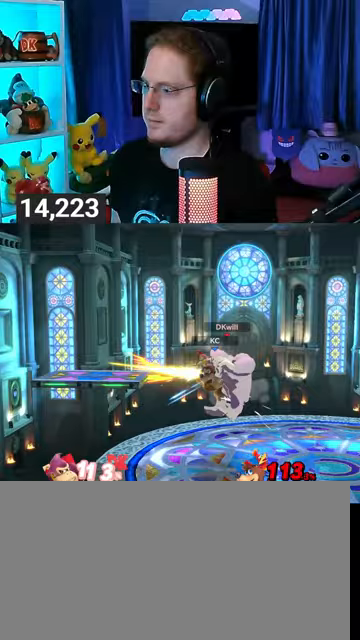
{"buttons": ["R1"], "left_stick": "center", "right_stick": "center", "events": []}
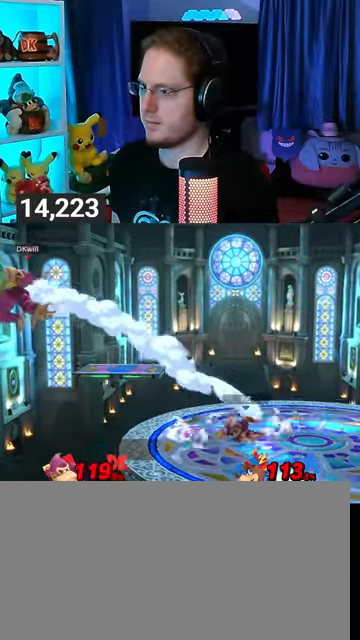
{"buttons": [], "left_stick": "right", "right_stick": "center", "events": [[33, "R1", "up"], [33, "left_stick", "right"]]}
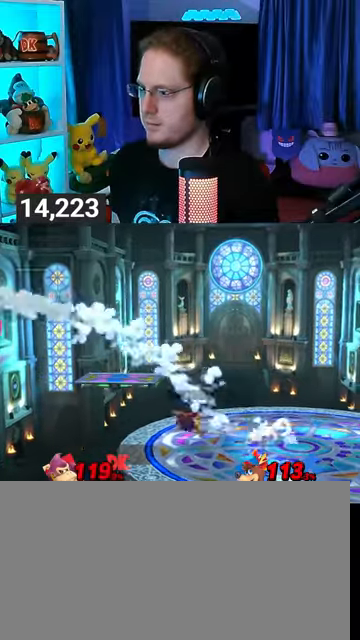
{"buttons": [], "left_stick": "right", "right_stick": "center", "events": []}
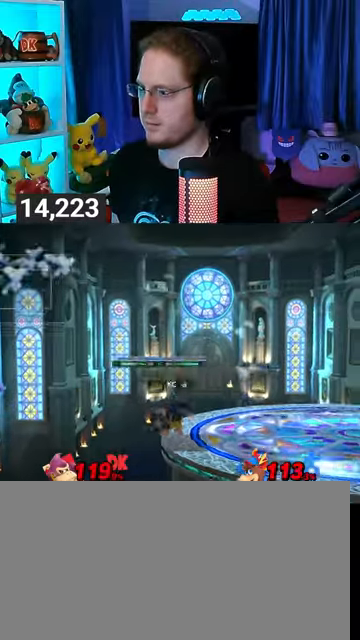
{"buttons": [], "left_stick": "right", "right_stick": "center", "events": []}
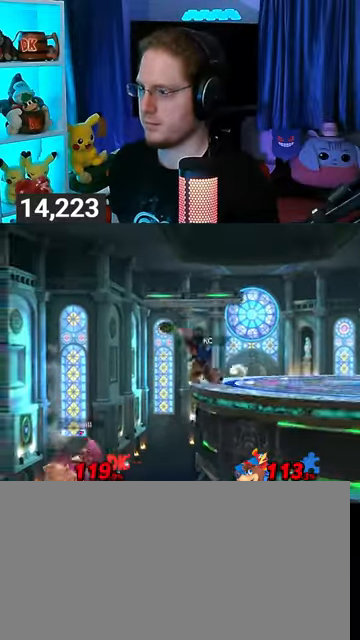
{"buttons": ["Y"], "left_stick": "up-right", "right_stick": "center", "events": [[200, "Y", "down"], [300, "Y", "up"], [300, "left_stick", "up-right"], [367, "Y", "down"]]}
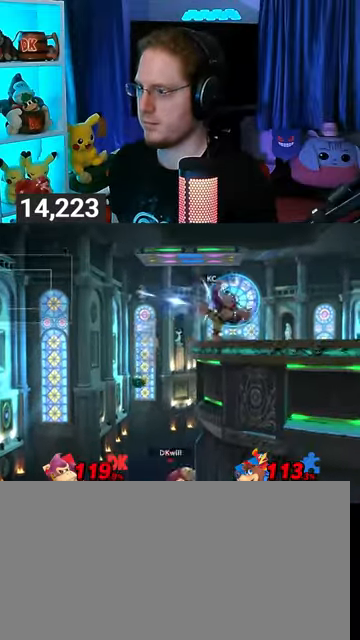
{"buttons": [], "left_stick": "down-right", "right_stick": "center", "events": [[33, "Y", "up"], [267, "B", "down"], [333, "B", "up"], [367, "left_stick", "down-right"]]}
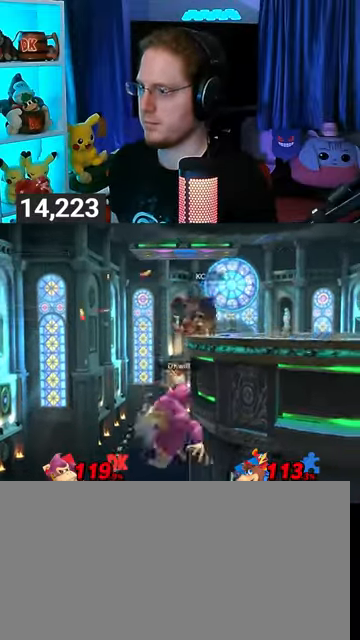
{"buttons": [], "left_stick": "center", "right_stick": "center", "events": [[67, "Y", "down"], [133, "Y", "up"], [167, "left_stick", "up-right"], [367, "left_stick", "center"]]}
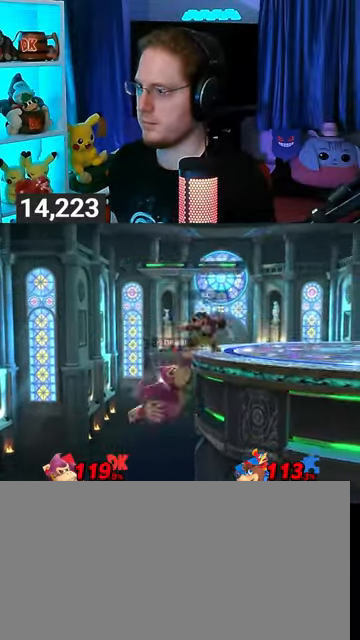
{"buttons": [], "left_stick": "center", "right_stick": "center", "events": []}
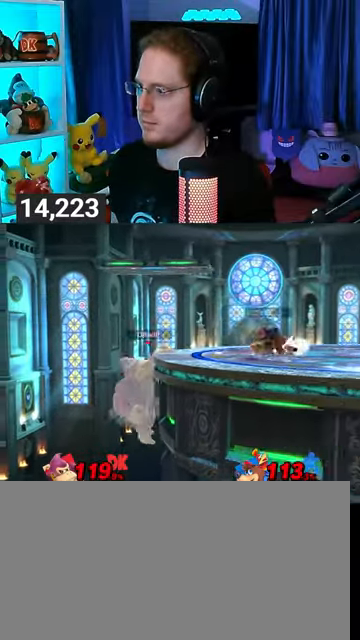
{"buttons": [], "left_stick": "center", "right_stick": "center", "events": []}
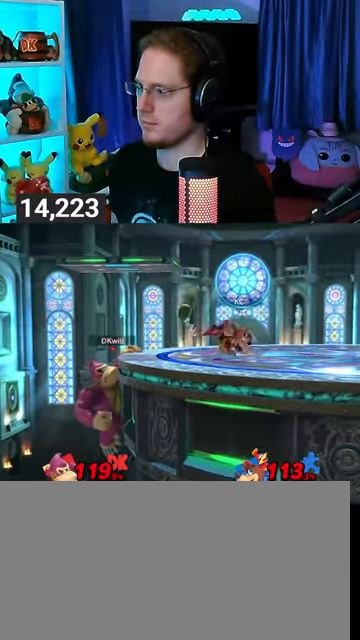
{"buttons": [], "left_stick": "center", "right_stick": "center", "events": []}
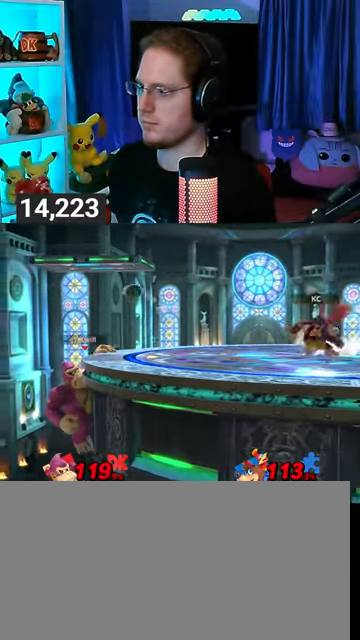
{"buttons": [], "left_stick": "center", "right_stick": "center", "events": []}